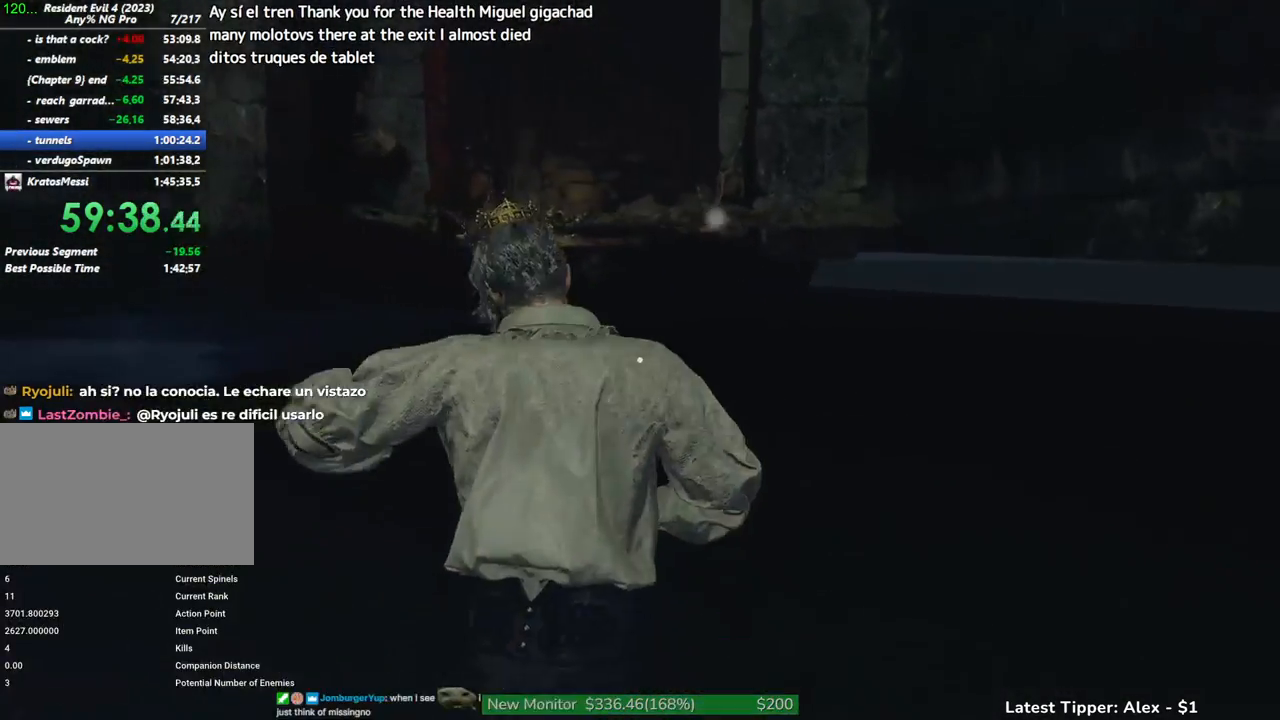
Gameplay with keyboard and mouse; each line is a JSON object with the keys and mouse buttons held at the frame after it. "events" lists presses ("down") and releases ("up") of "1", "2", "3", "4", "5", "a", "alt", "c", "caps_lock", "ctrl", "d", "e", "f", "g", "q", "r", "s", "shift", "space", "t", "tab", "v", "w", "x", "z", "mouse_left", "mouse_wheel" and "mouse_right" between this image and that frame as [ms after this image, input, new state], when the widget could be followed in between. "mouse_left", "mouse_wheel", "mouse_right" = the "left", "wheel", "right" buttons of the "mouse" list. No other keys are recorded. "wheel" means that the mouse wheel is clicked or scrolled. Not read: mouse_move.
{"keys": ["shift", "w"], "mouse": [], "events": [[100, "1", "down"], [217, "1", "up"]]}
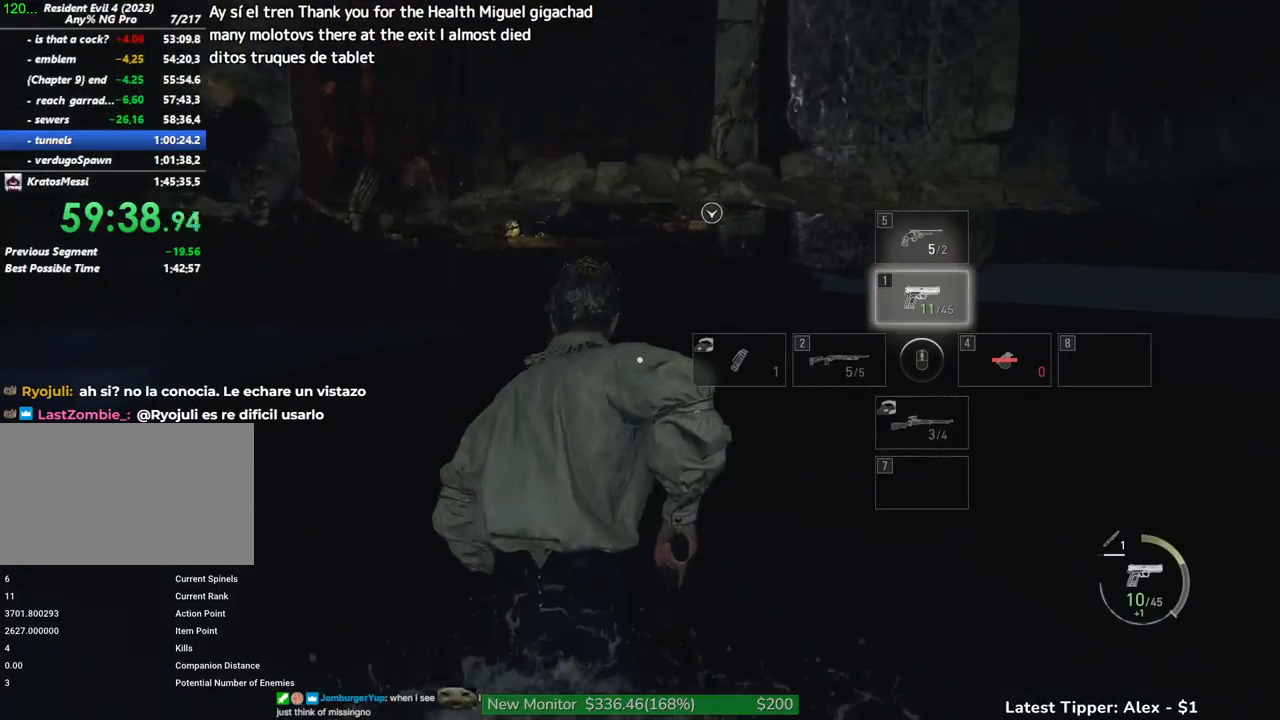
{"keys": ["shift", "w"], "mouse": [], "events": []}
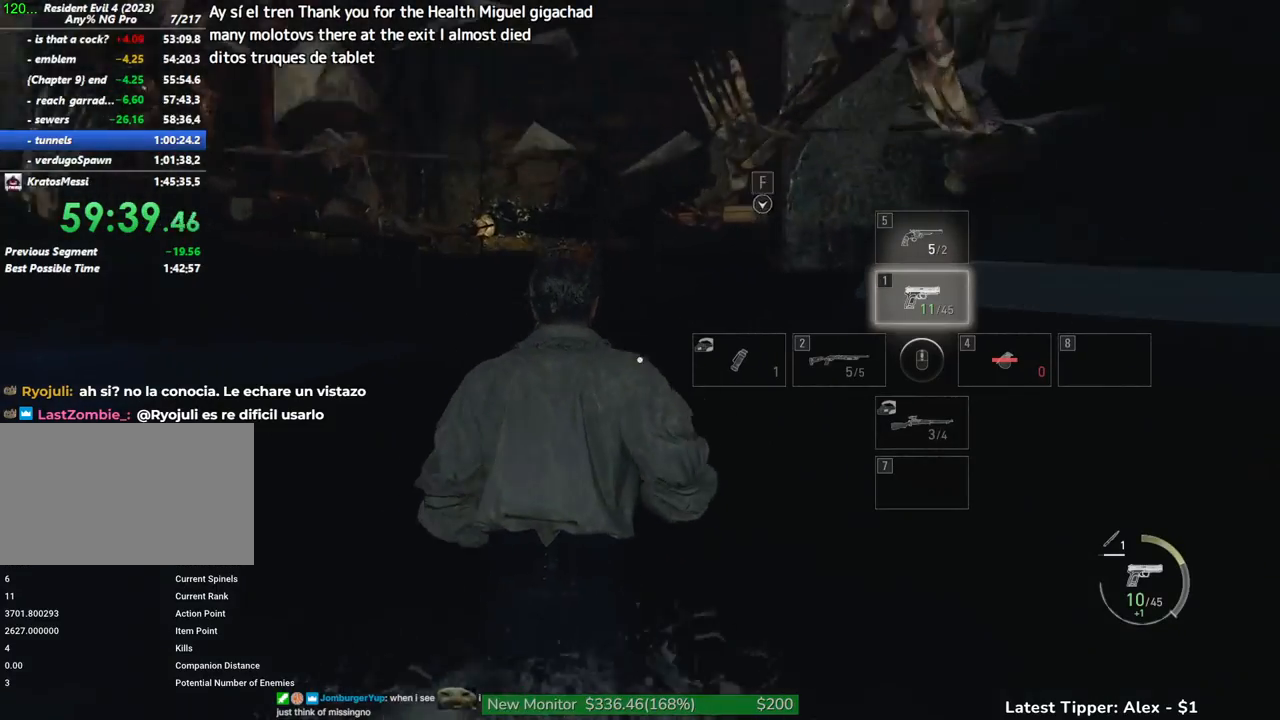
{"keys": ["shift", "w"], "mouse": [], "events": []}
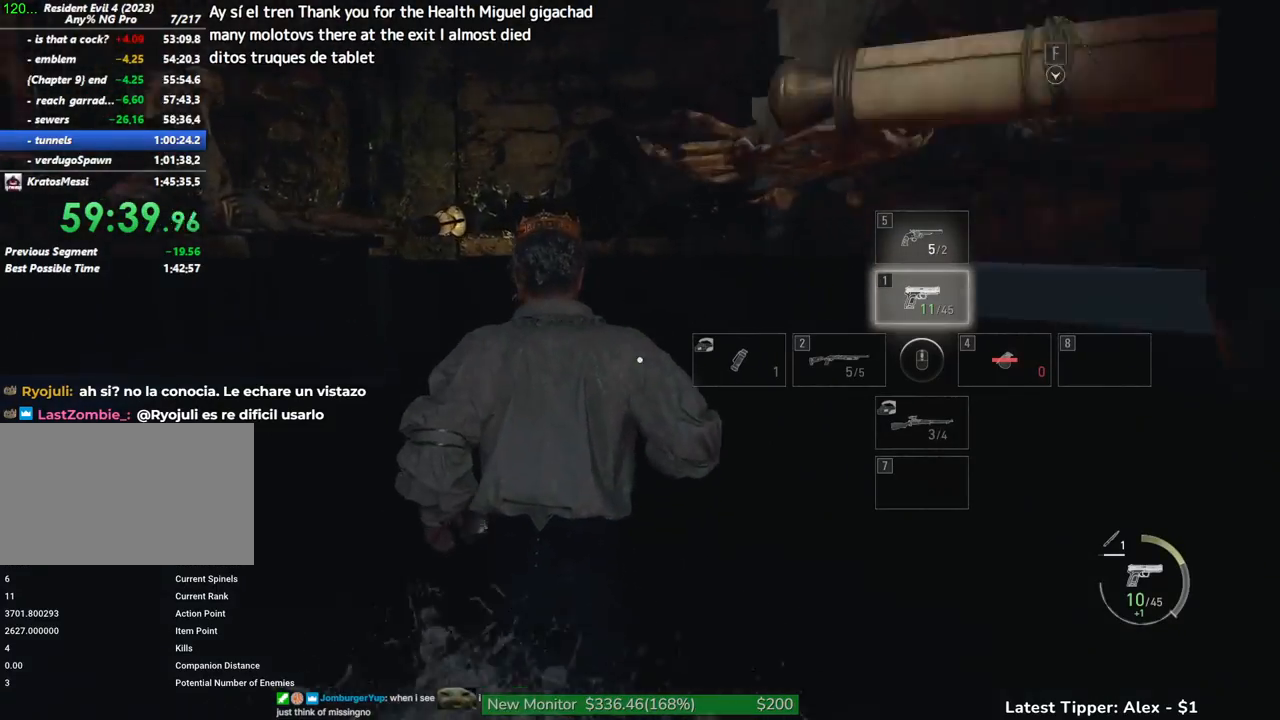
{"keys": ["g", "shift", "w"], "mouse": [], "events": [[217, "g", "down"]]}
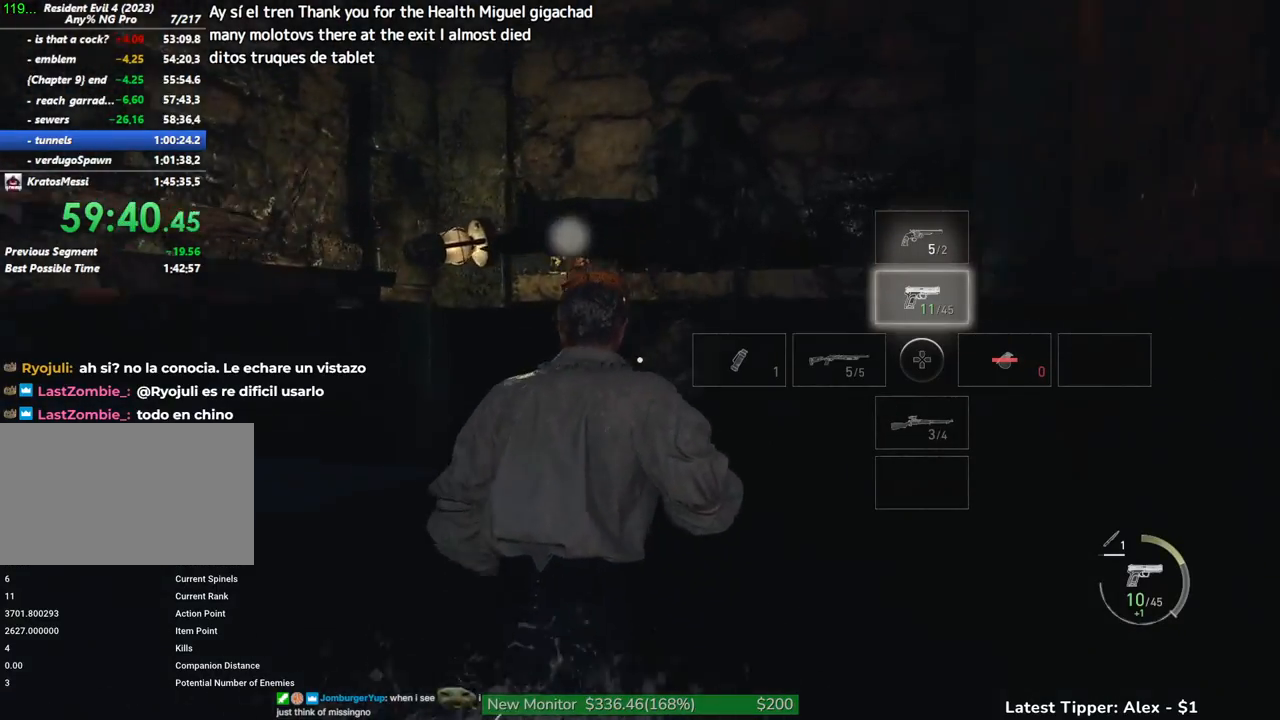
{"keys": ["g", "shift", "w"], "mouse": [], "events": []}
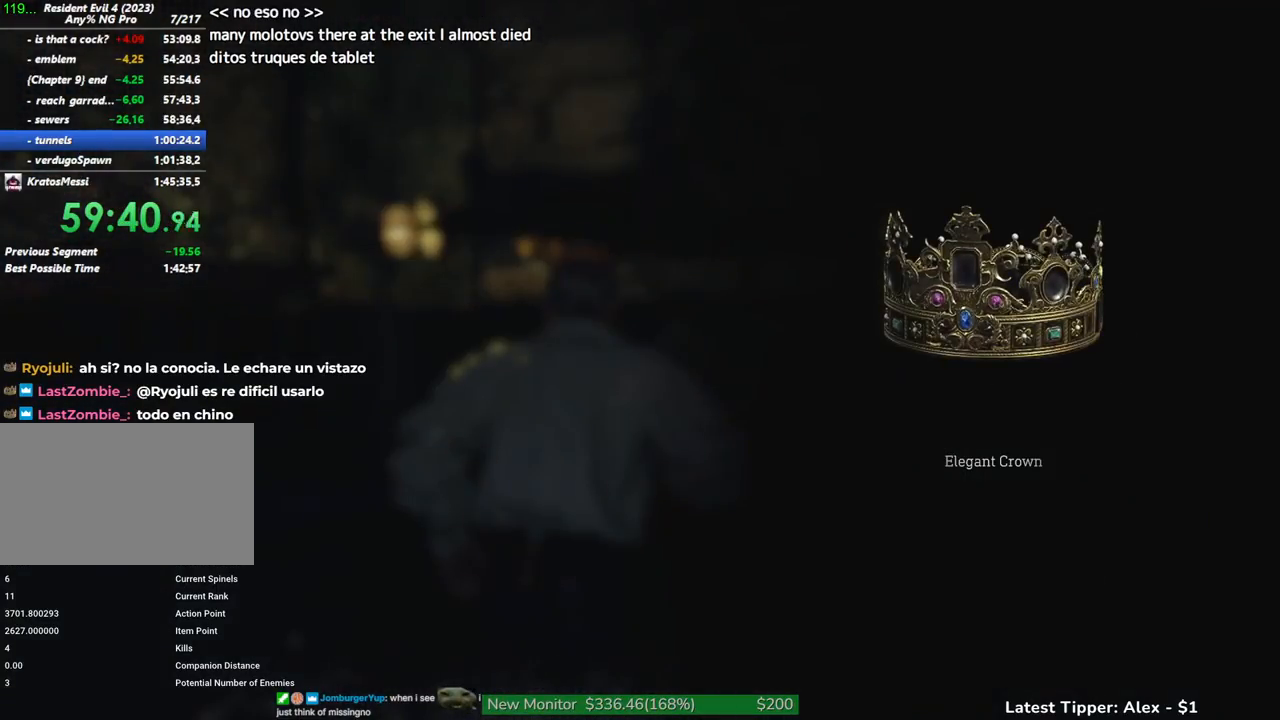
{"keys": ["g", "shift", "w"], "mouse": [], "events": []}
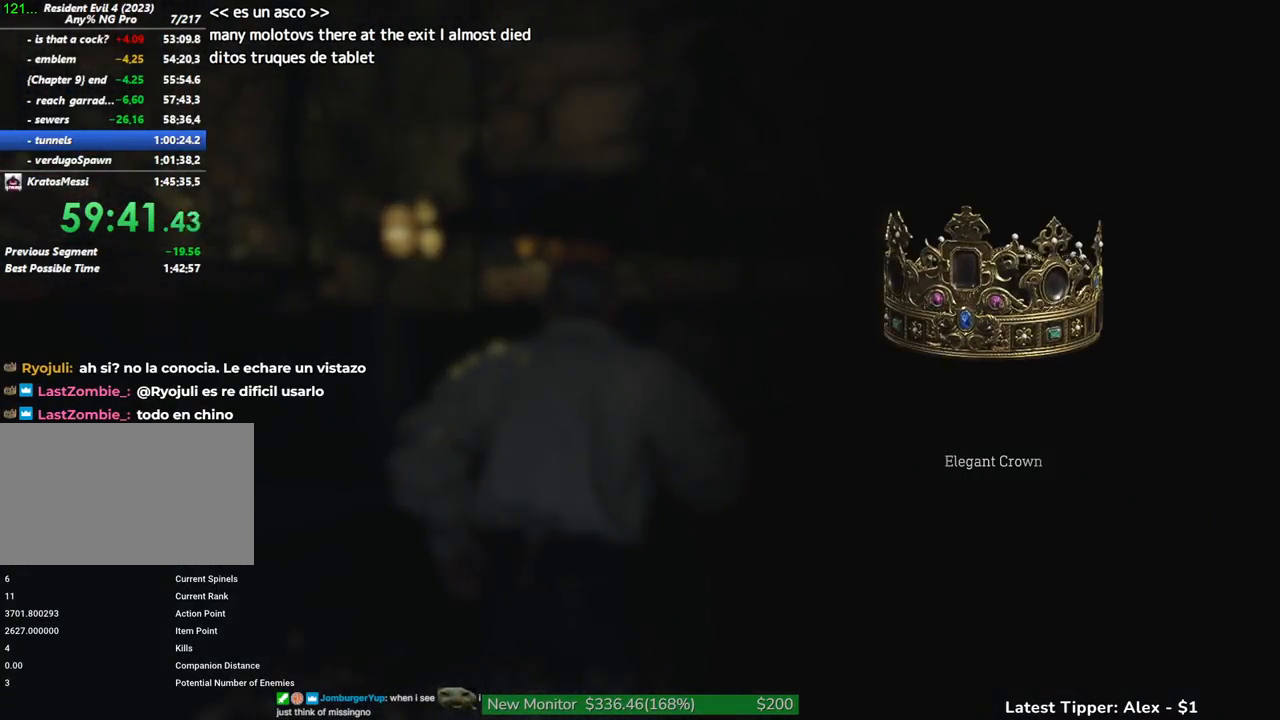
{"keys": ["g", "shift", "w"], "mouse": ["right"], "events": [[450, "mouse_right", "down"]]}
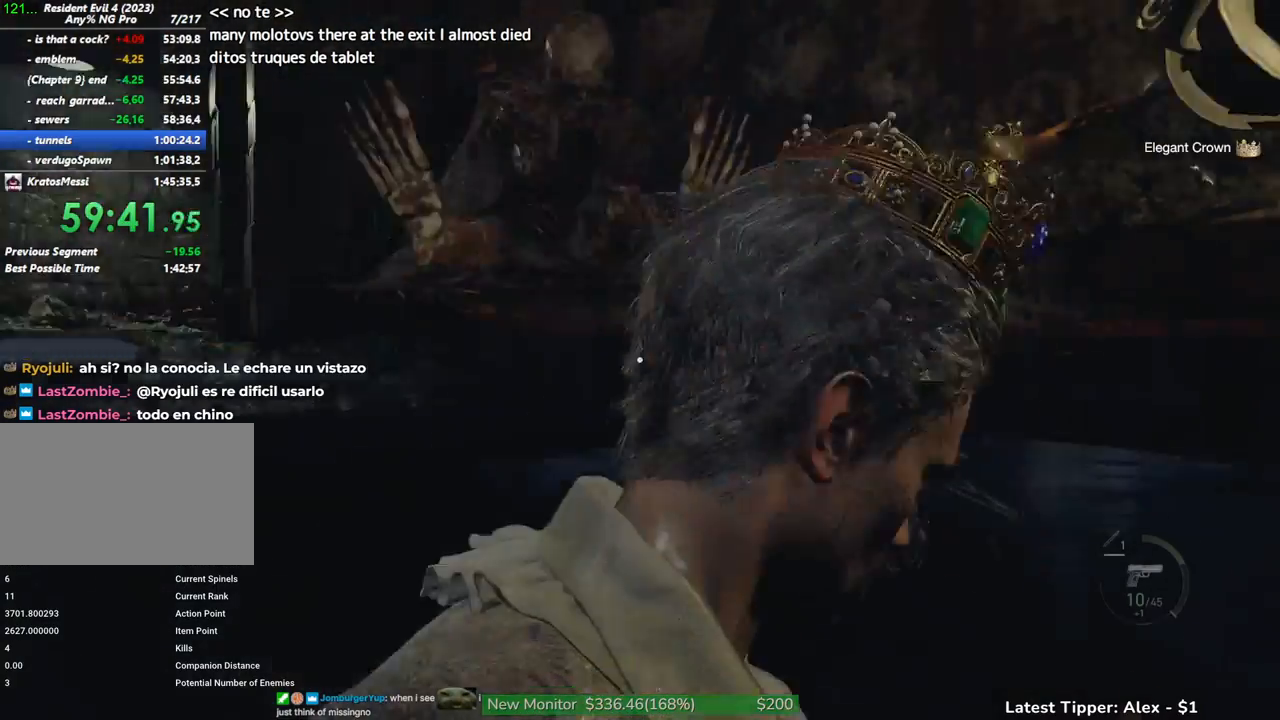
{"keys": ["shift", "w"], "mouse": [], "events": [[17, "g", "up"], [50, "mouse_right", "up"], [100, "a", "down"], [384, "a", "up"]]}
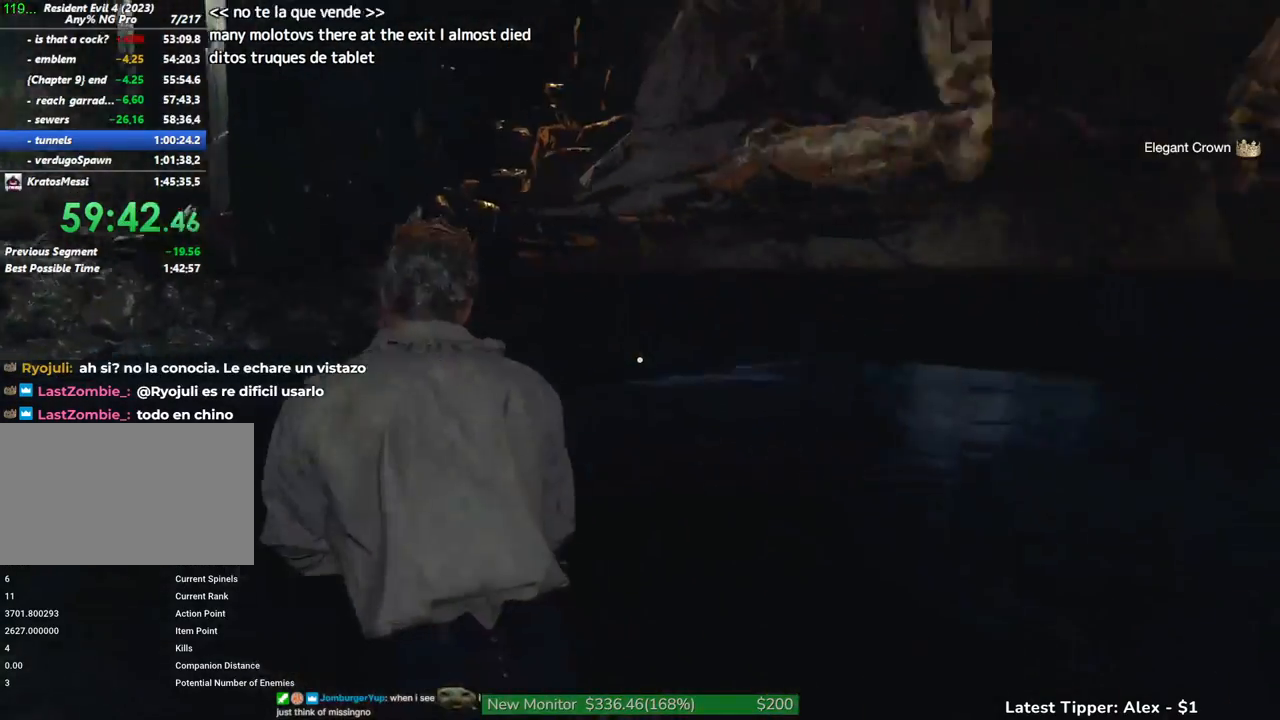
{"keys": ["w"], "mouse": [], "events": [[67, "shift", "up"], [200, "e", "down"], [250, "e", "up"]]}
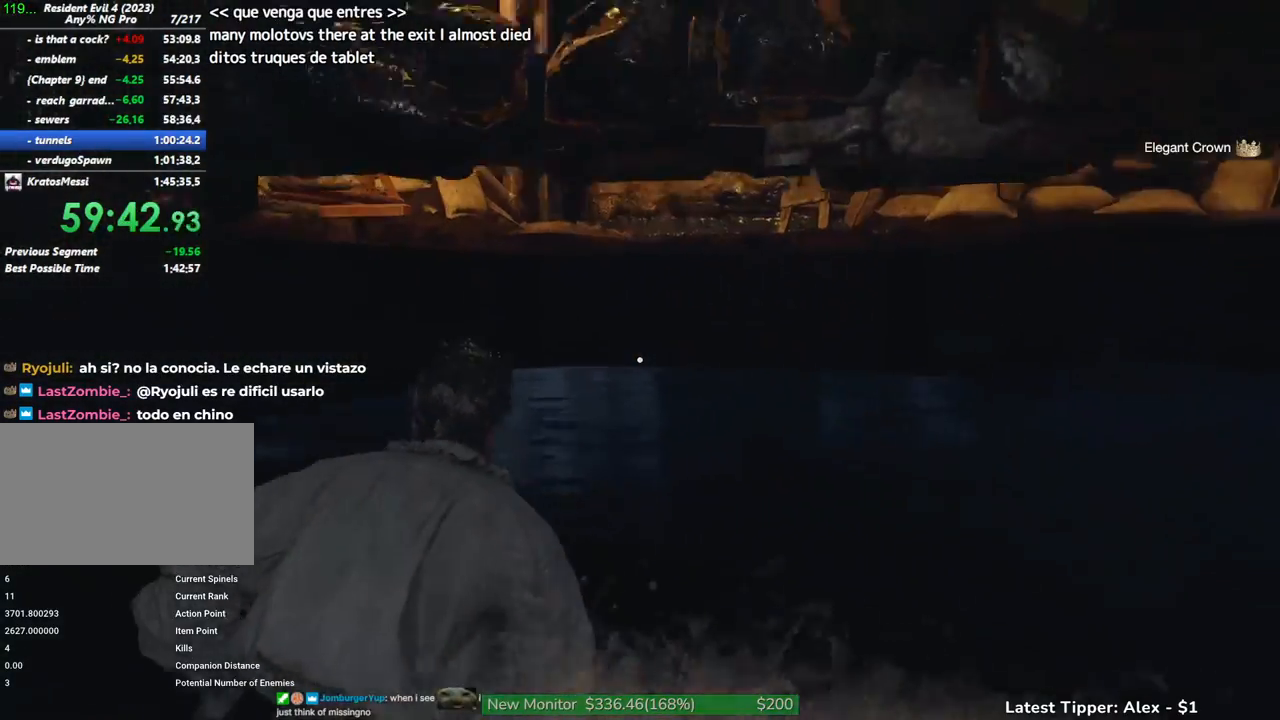
{"keys": ["w"], "mouse": [], "events": []}
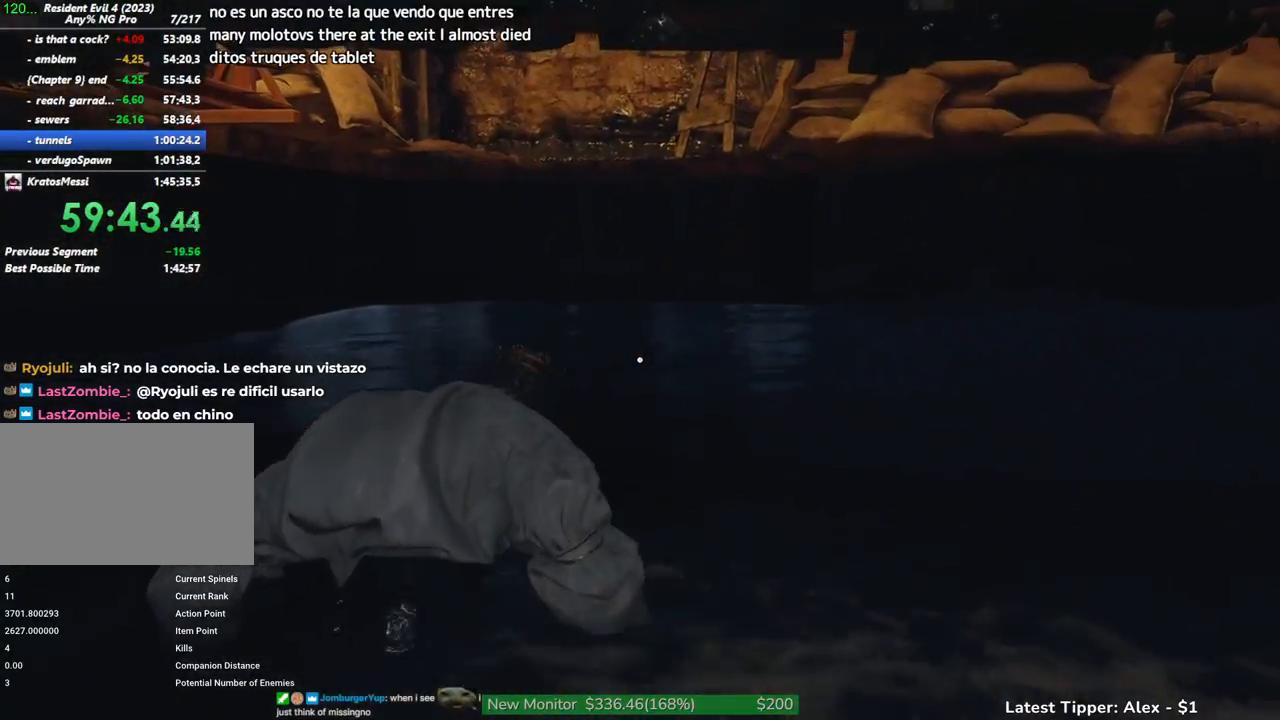
{"keys": ["w"], "mouse": [], "events": []}
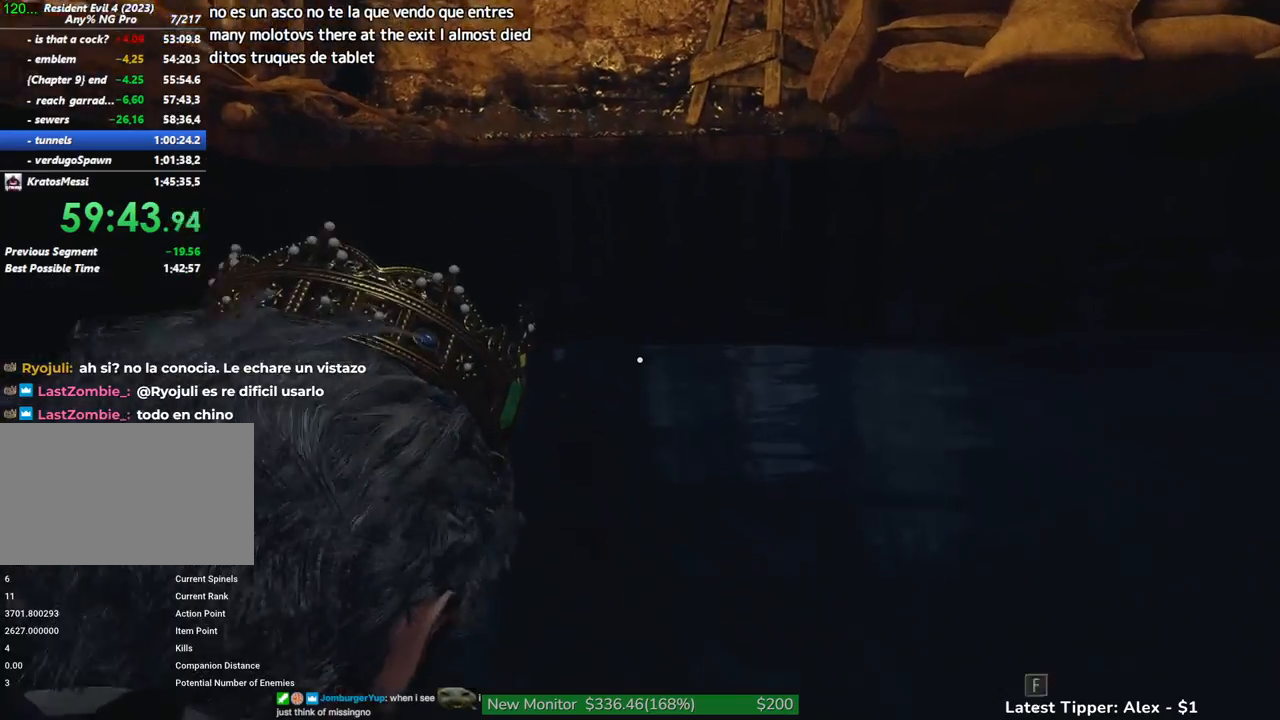
{"keys": ["shift", "w"], "mouse": [], "events": [[250, "shift", "down"]]}
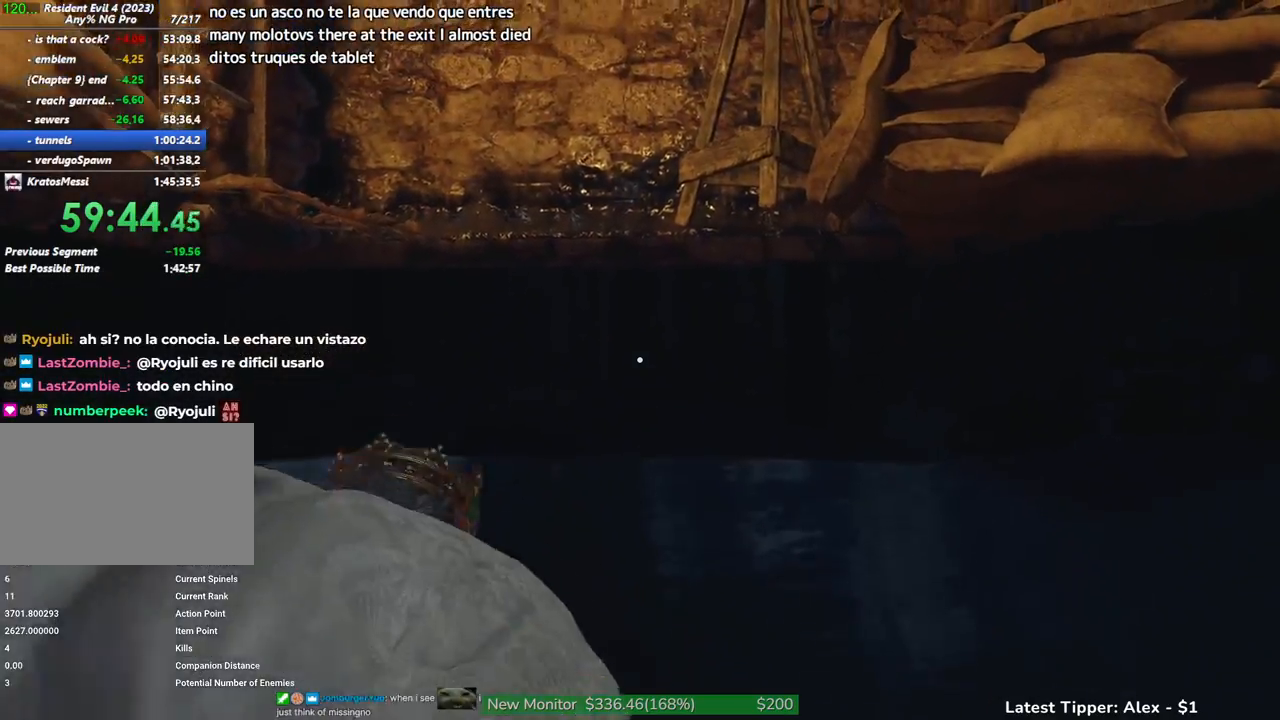
{"keys": ["d", "shift", "w"], "mouse": [], "events": [[500, "d", "down"]]}
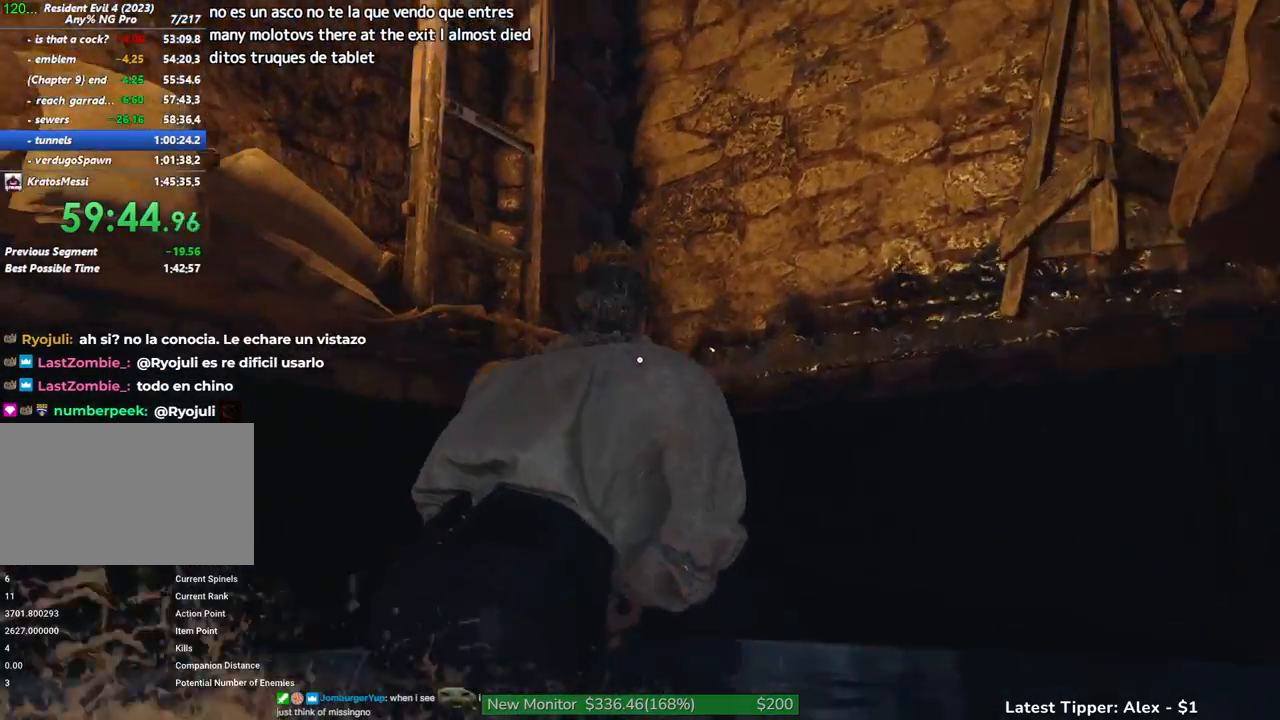
{"keys": ["g", "w"], "mouse": [], "events": [[50, "shift", "up"], [234, "d", "up"], [284, "mouse_right", "down"], [334, "mouse_right", "up"], [417, "g", "down"]]}
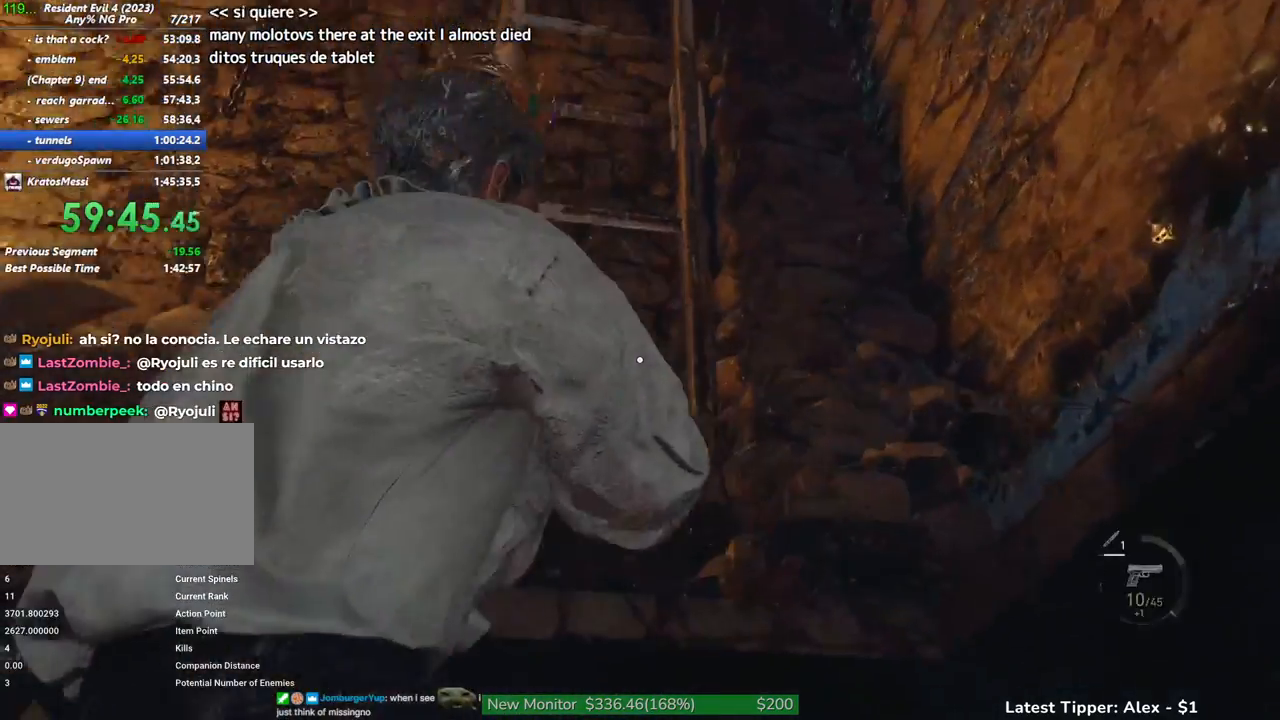
{"keys": ["d", "g"], "mouse": [], "events": [[250, "w", "up"], [450, "d", "down"]]}
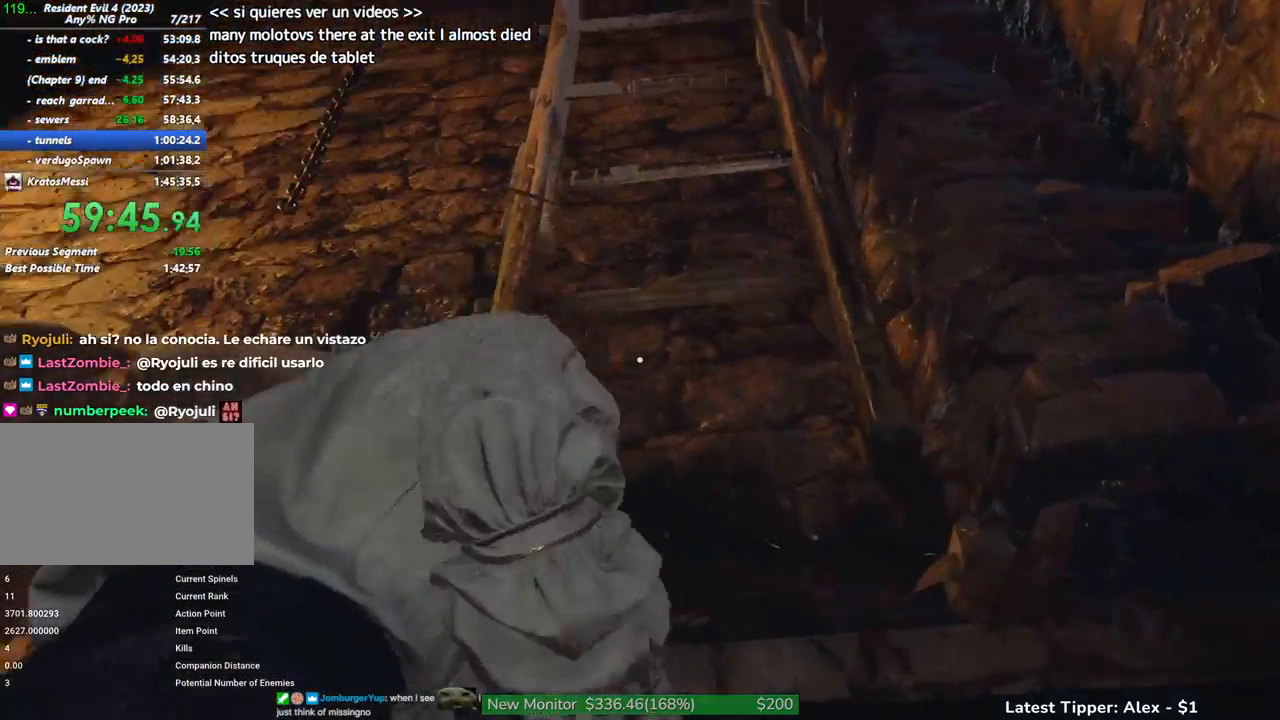
{"keys": ["g"], "mouse": [], "events": [[217, "d", "up"]]}
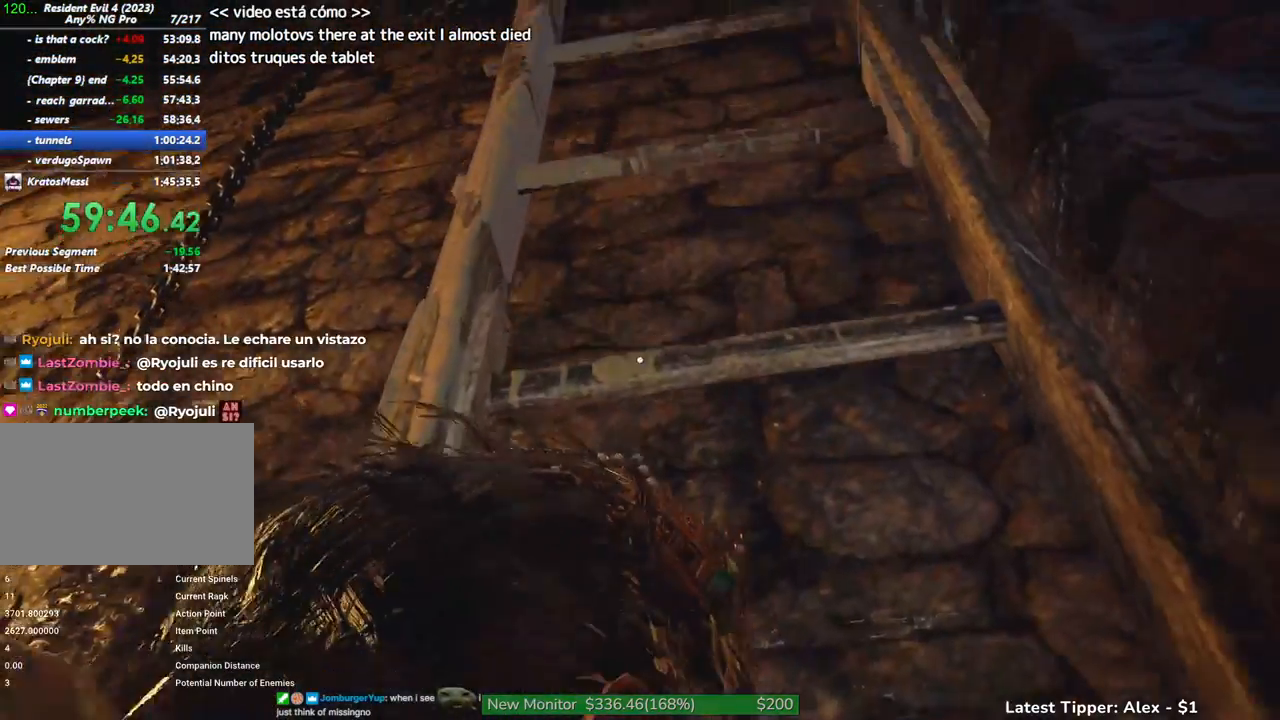
{"keys": ["g"], "mouse": [], "events": []}
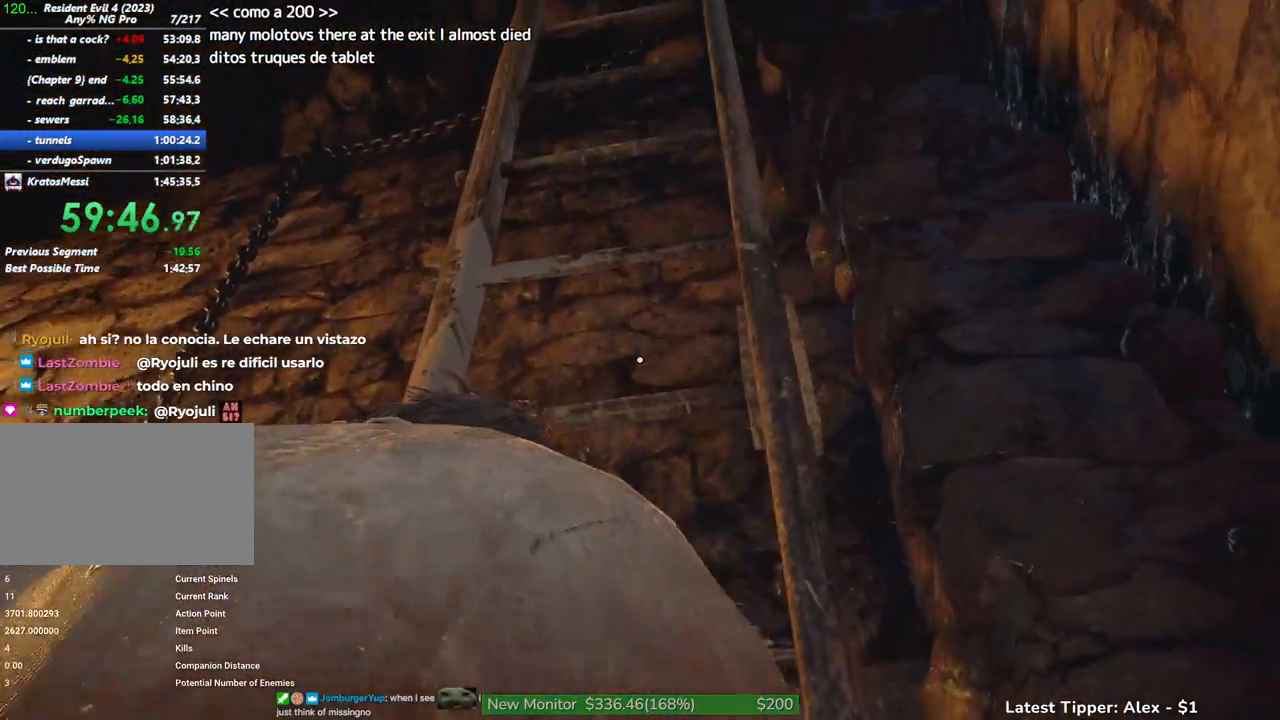
{"keys": ["g"], "mouse": [], "events": []}
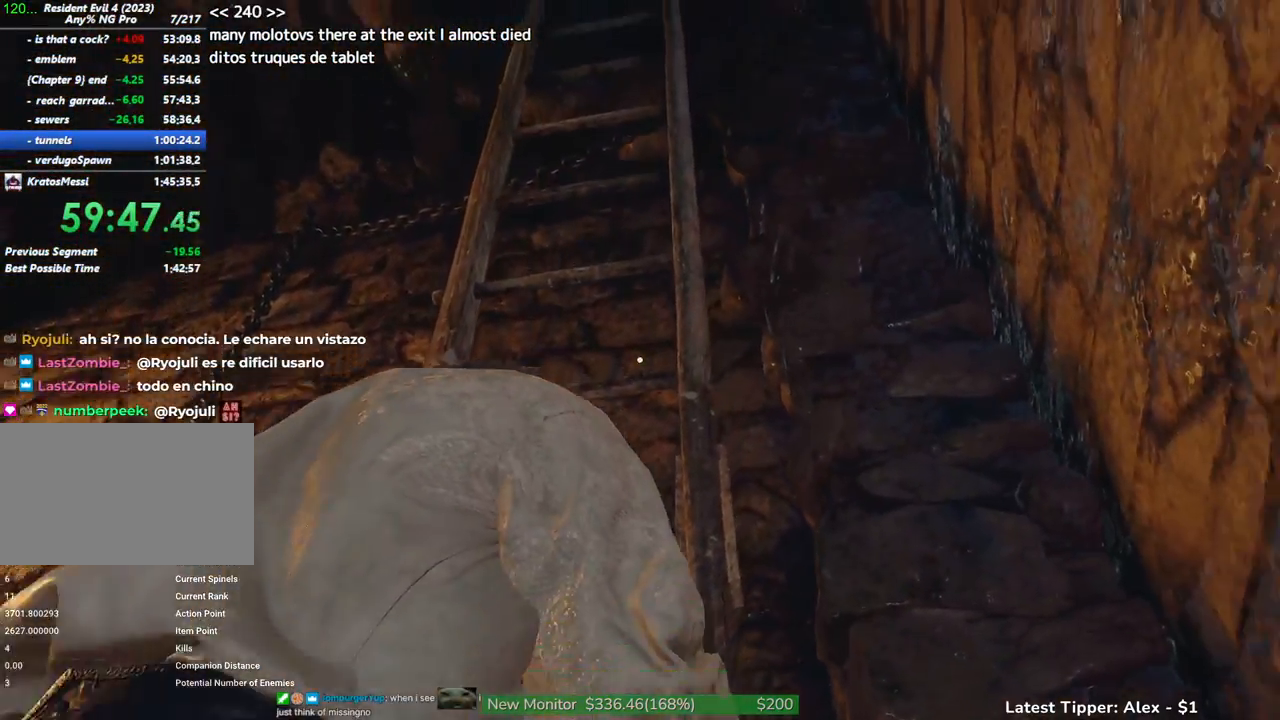
{"keys": [], "mouse": [], "events": [[417, "g", "up"]]}
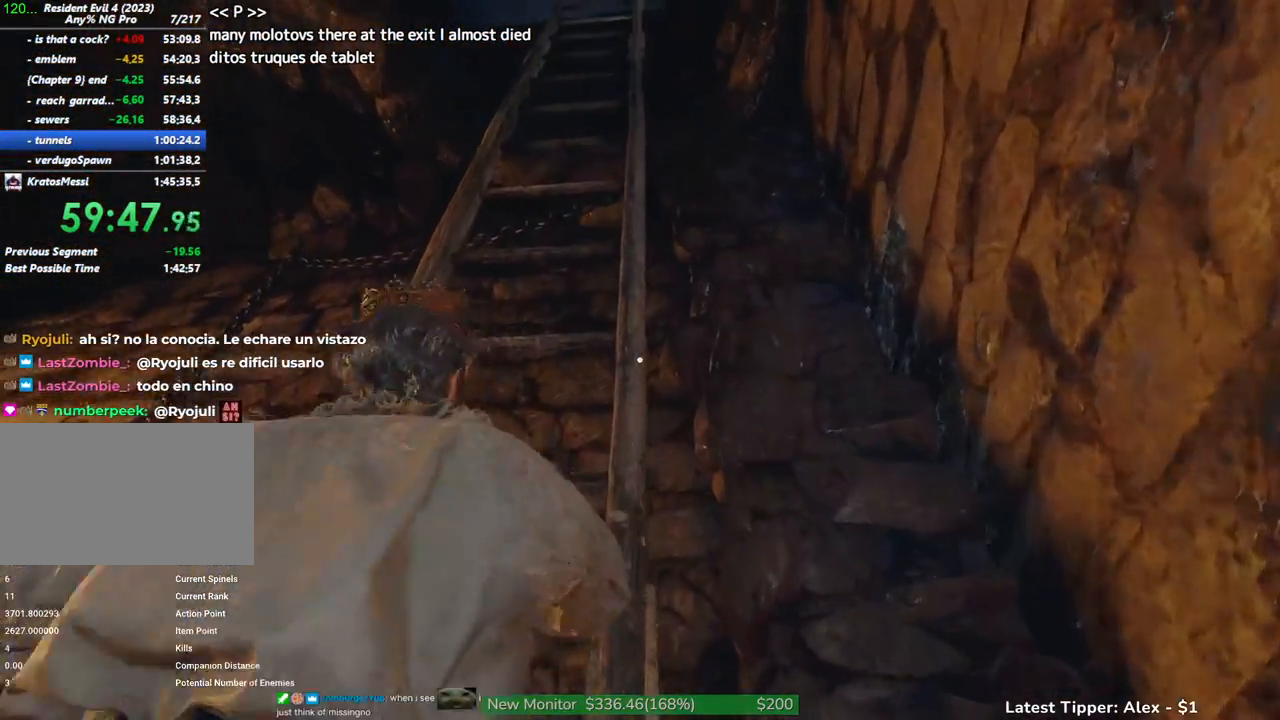
{"keys": [], "mouse": [], "events": []}
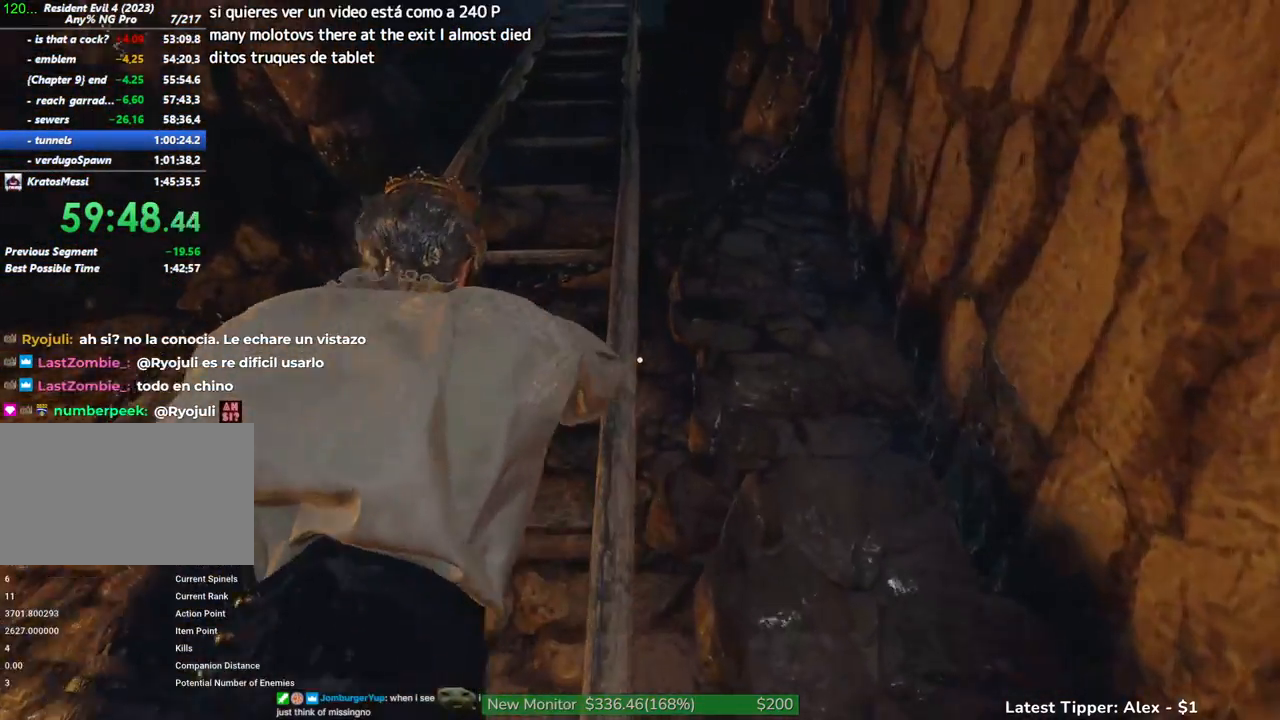
{"keys": [], "mouse": [], "events": []}
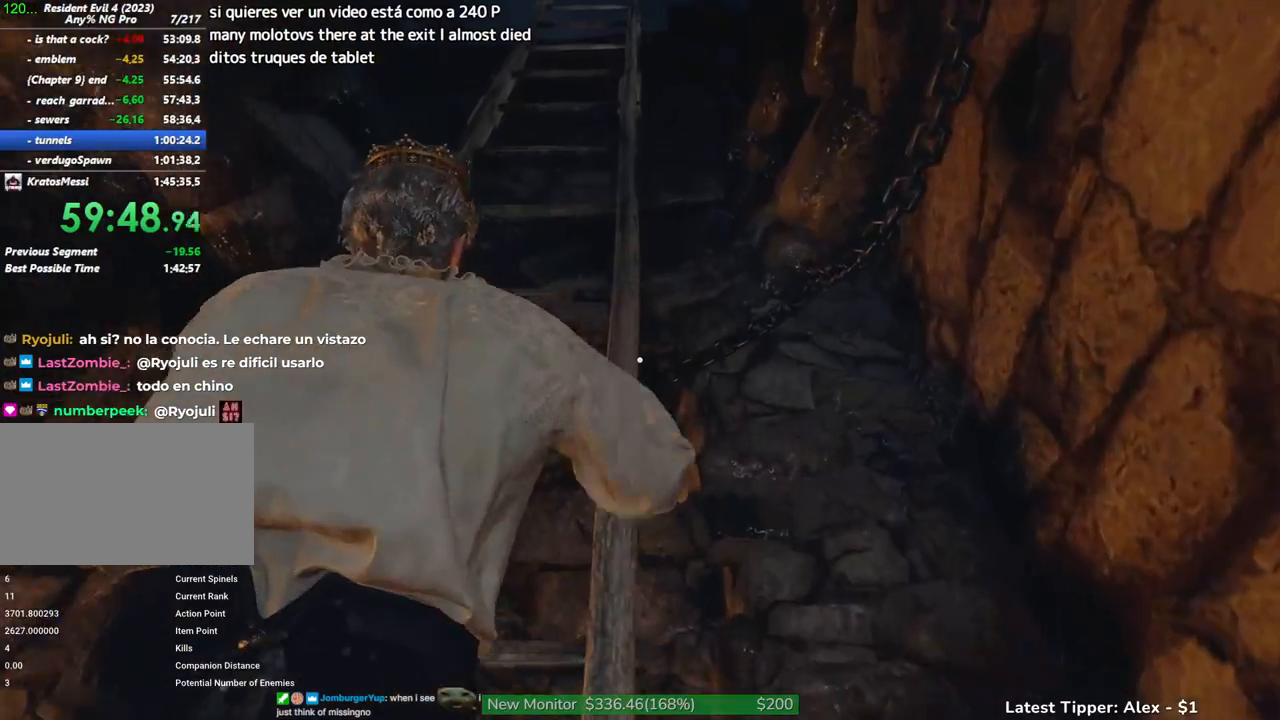
{"keys": [], "mouse": [], "events": []}
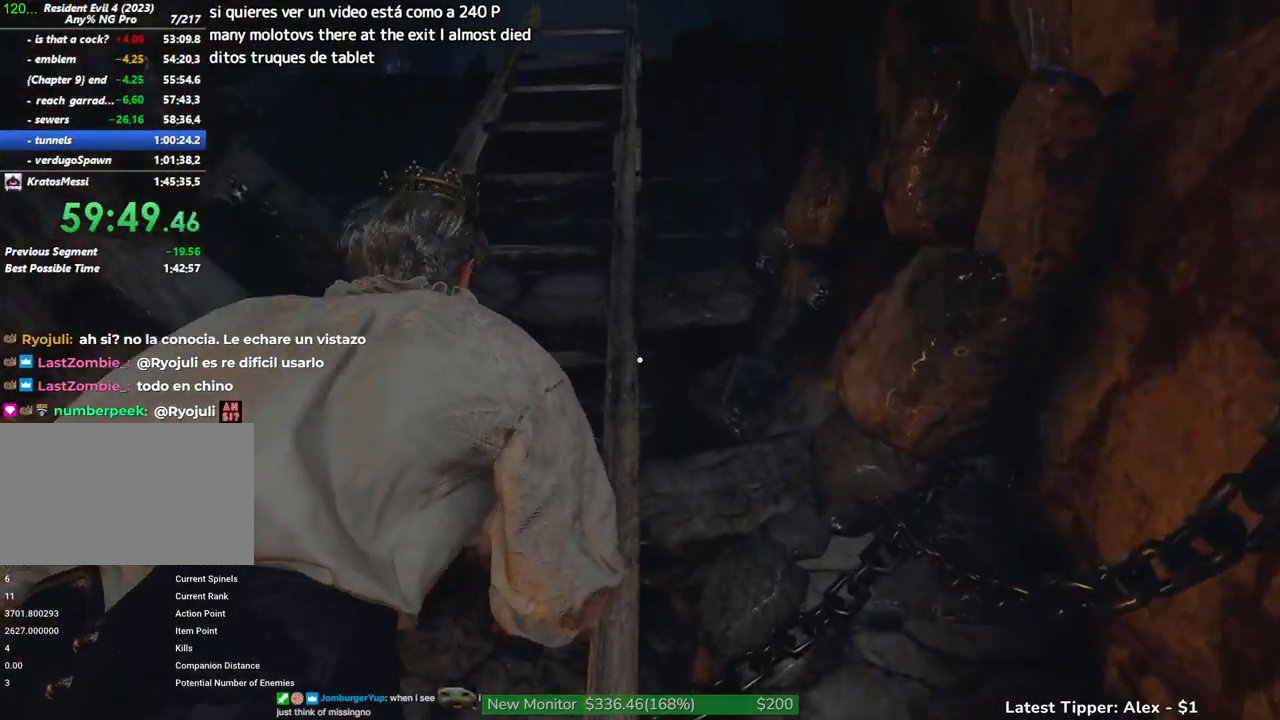
{"keys": [], "mouse": [], "events": []}
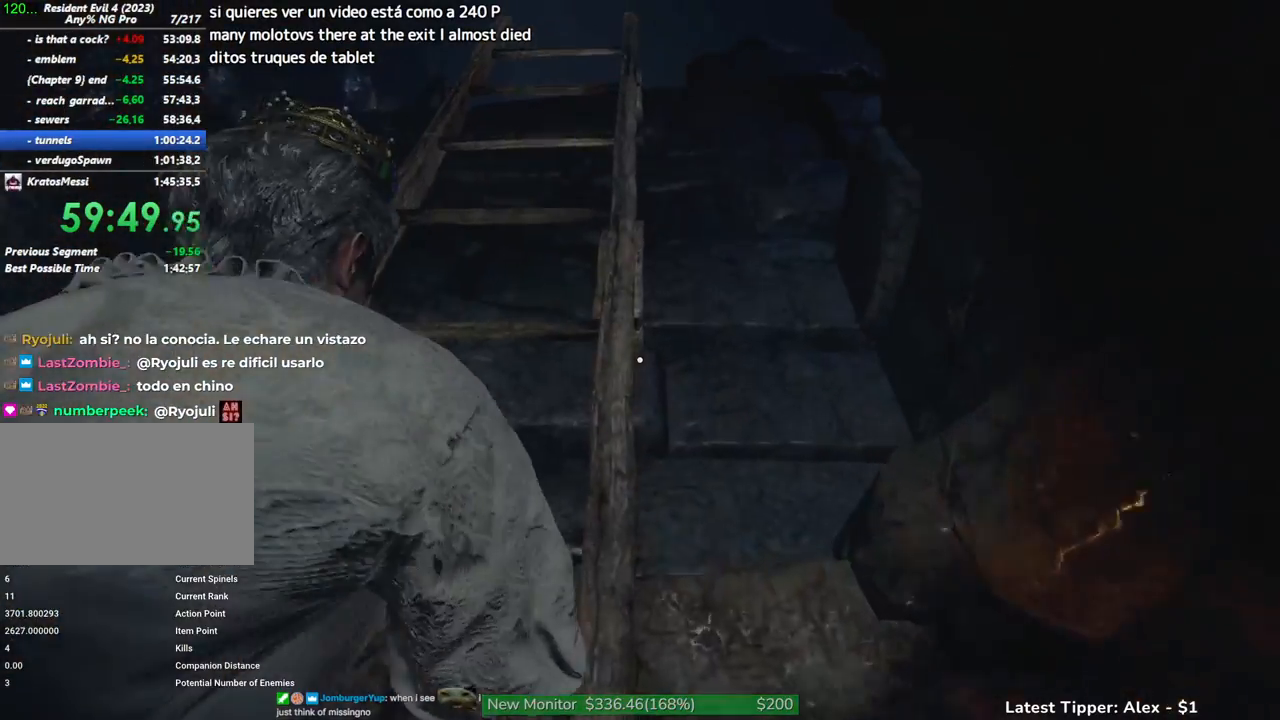
{"keys": [], "mouse": [], "events": []}
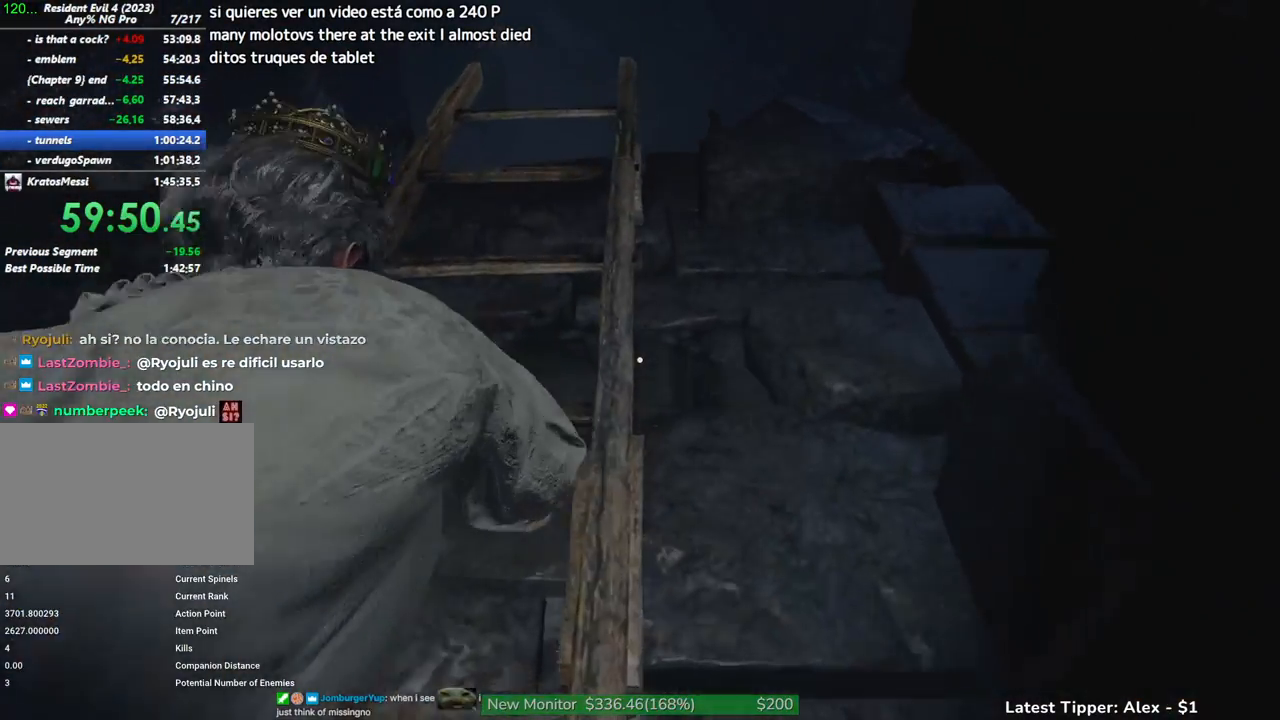
{"keys": [], "mouse": [], "events": []}
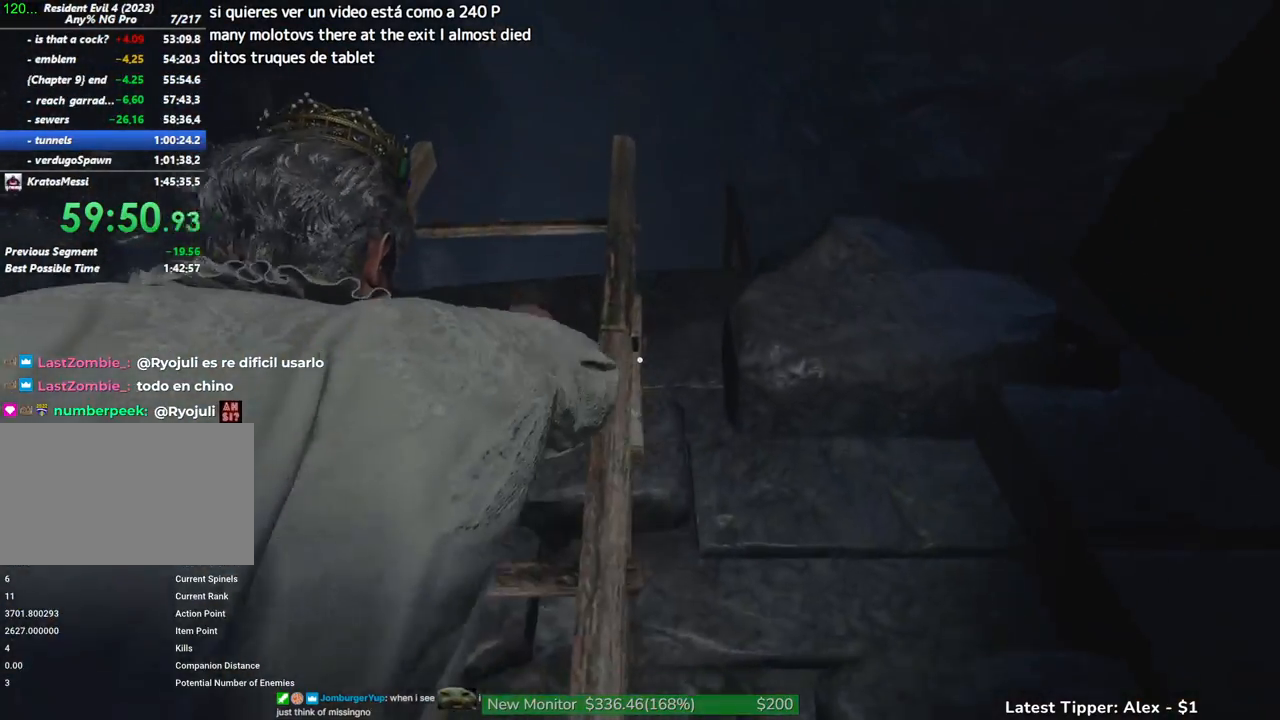
{"keys": [], "mouse": [], "events": []}
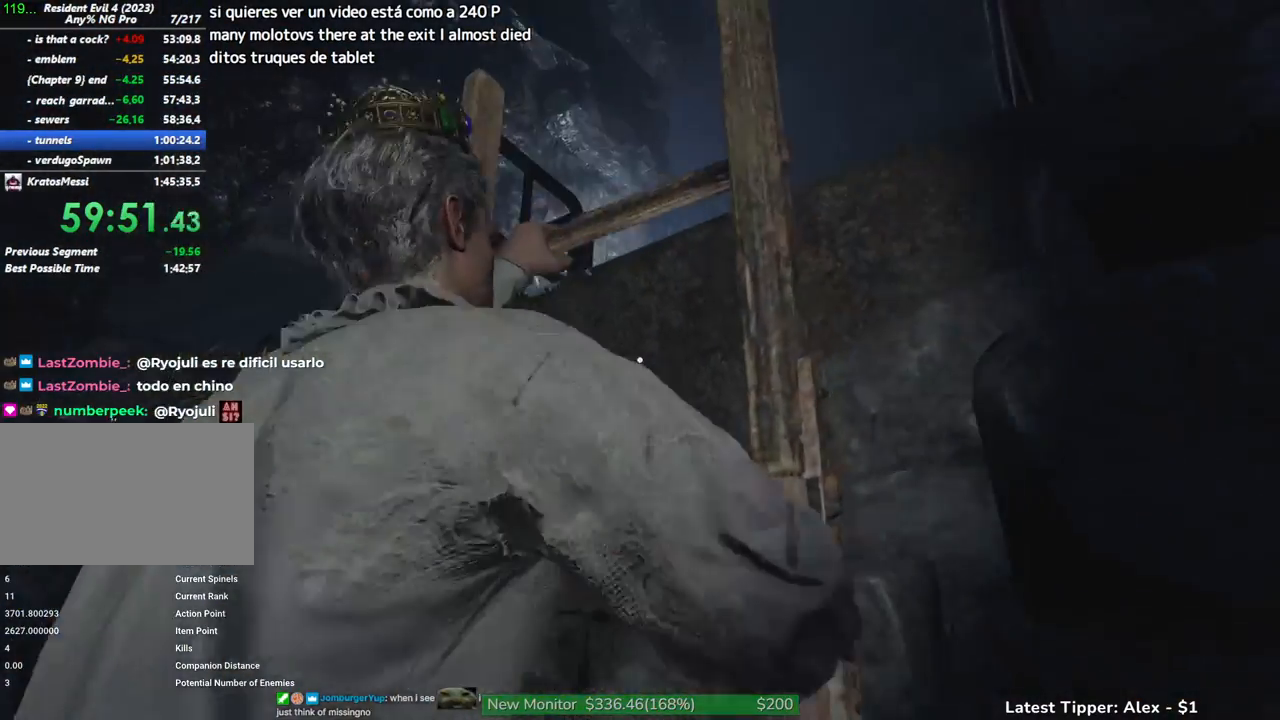
{"keys": [], "mouse": [], "events": []}
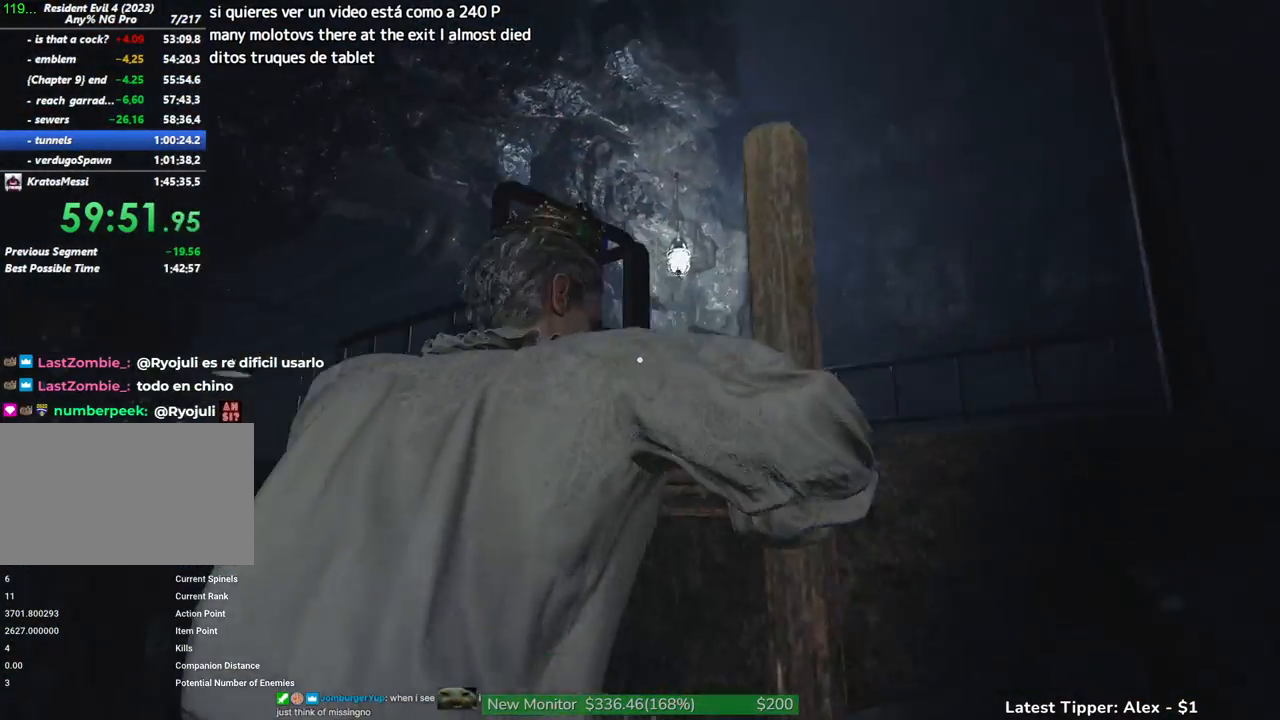
{"keys": ["shift", "w"], "mouse": [], "events": [[50, "w", "down"], [267, "shift", "down"]]}
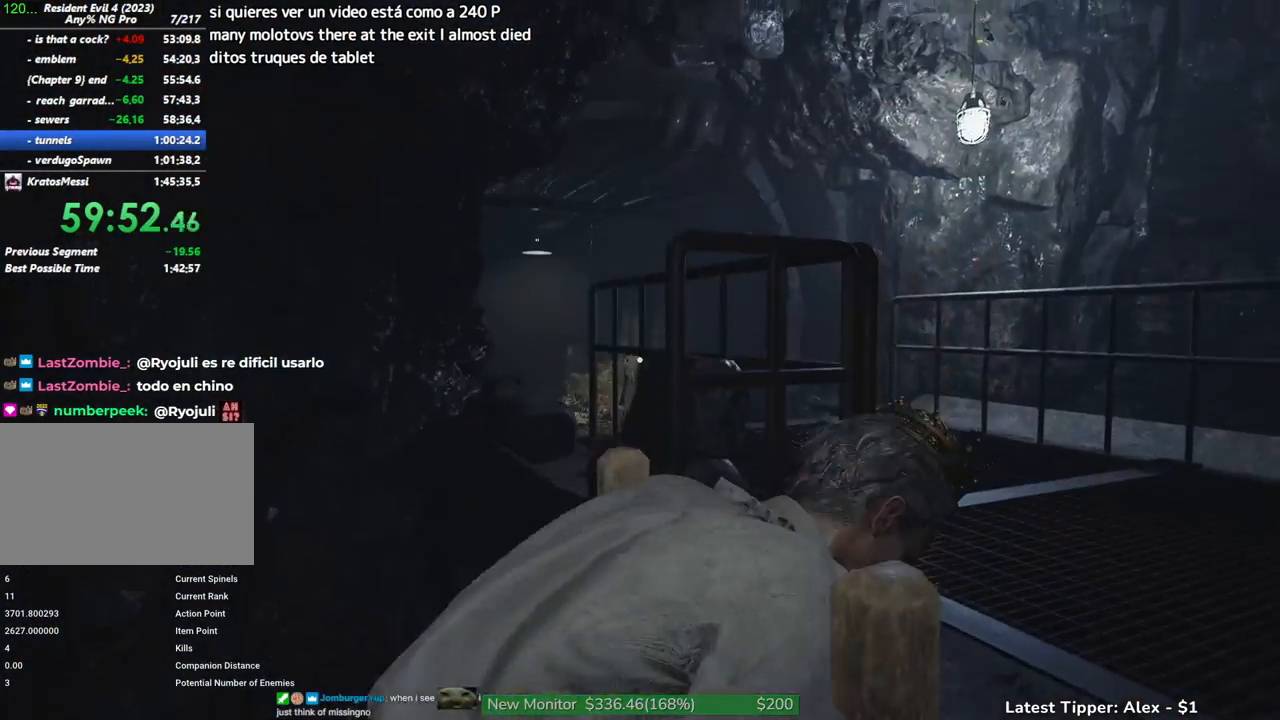
{"keys": ["shift", "w"], "mouse": [], "events": []}
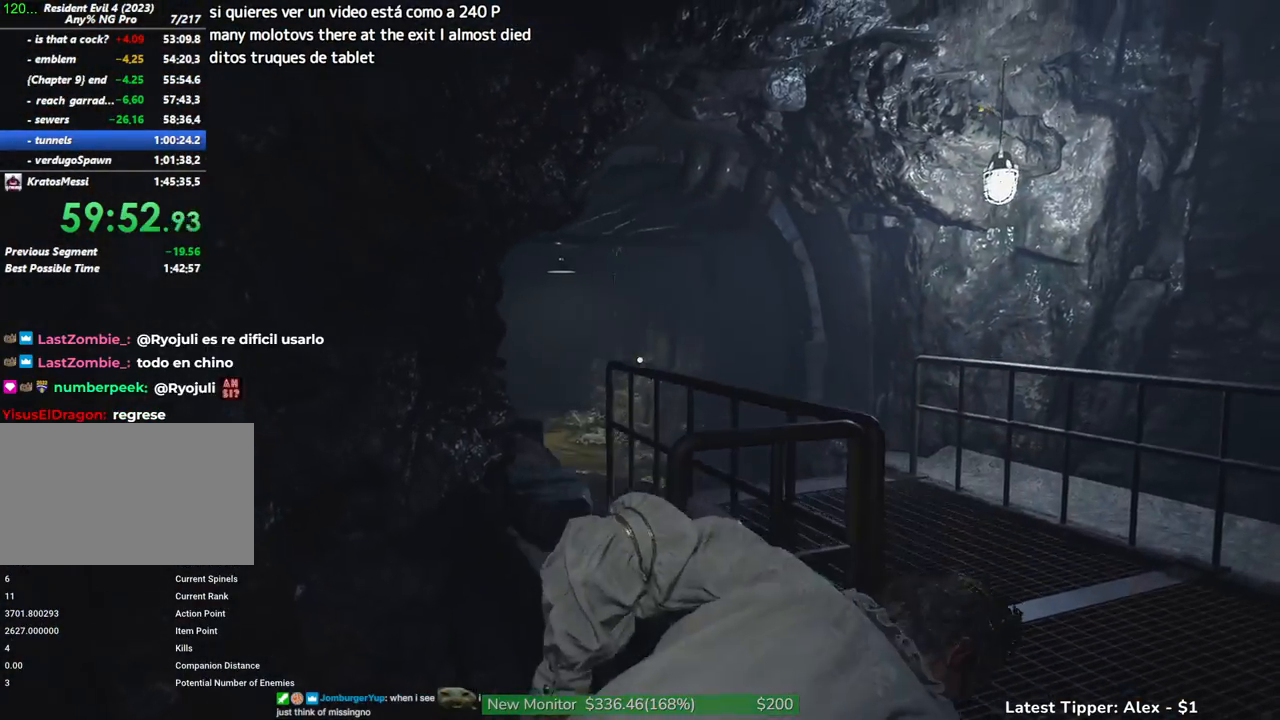
{"keys": ["shift", "w"], "mouse": [], "events": []}
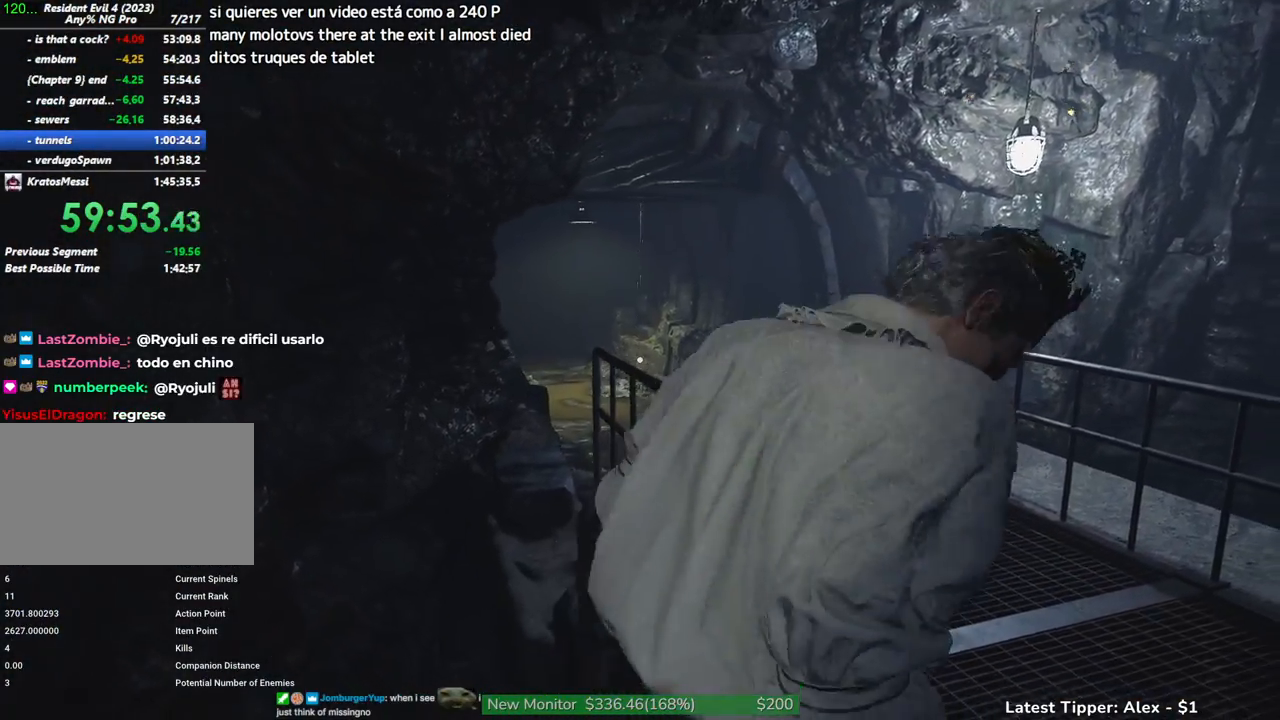
{"keys": ["shift", "w"], "mouse": [], "events": []}